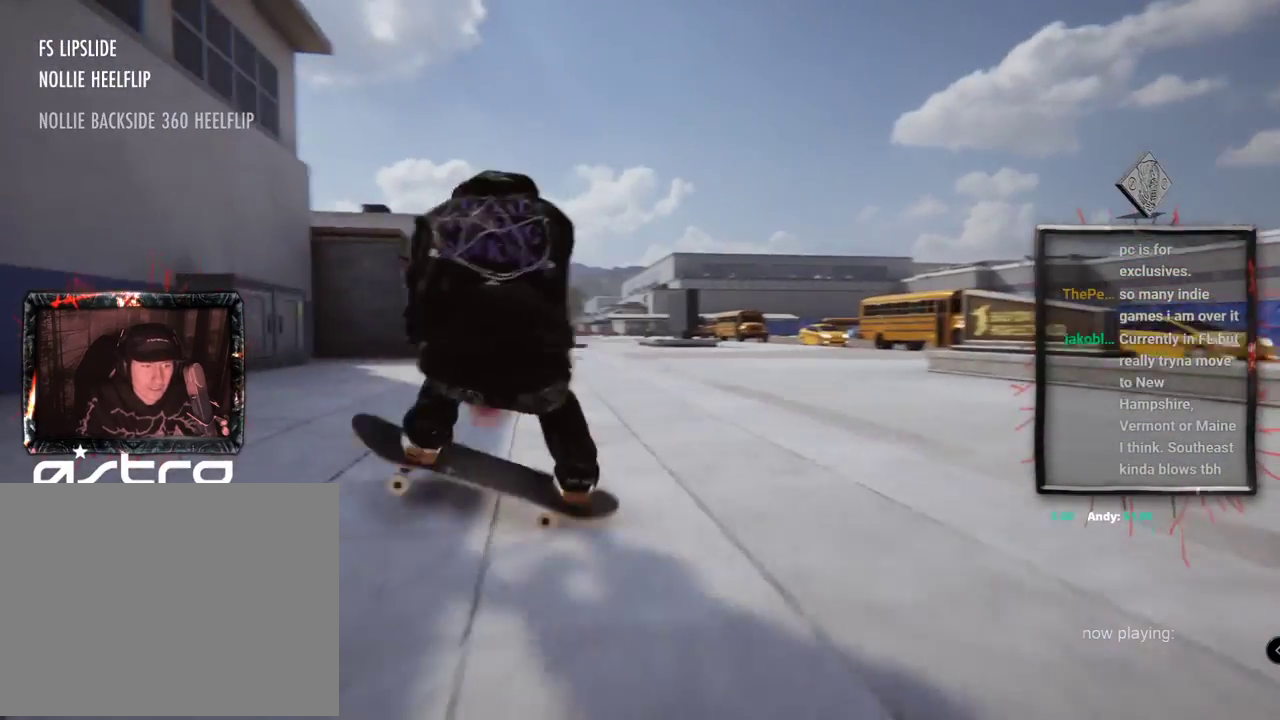
Gameplay with a controller (Xbox layout); each line is a JSON object with the inputs held at the frame after it. "events" lists button and stick changes between this image and that frame as [ms after this image, input, new state], when the widget could be followed in between. Not read: L1 L3 R2 R3.
{"buttons": ["A", "DPAD_UP"], "left_stick": "center", "right_stick": "center", "events": [[167, "L2", "up"], [300, "DPAD_UP", "down"], [367, "A", "down"]]}
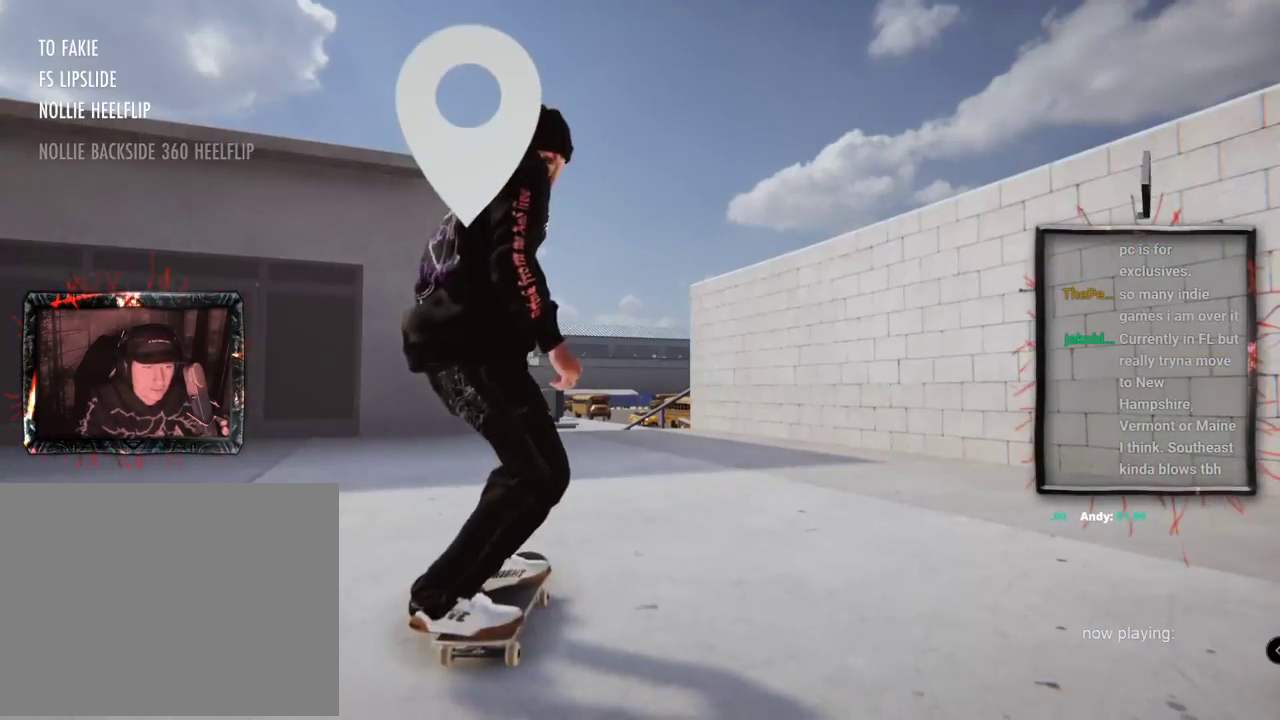
{"buttons": ["A"], "left_stick": "center", "right_stick": "center", "events": [[16, "DPAD_UP", "up"]]}
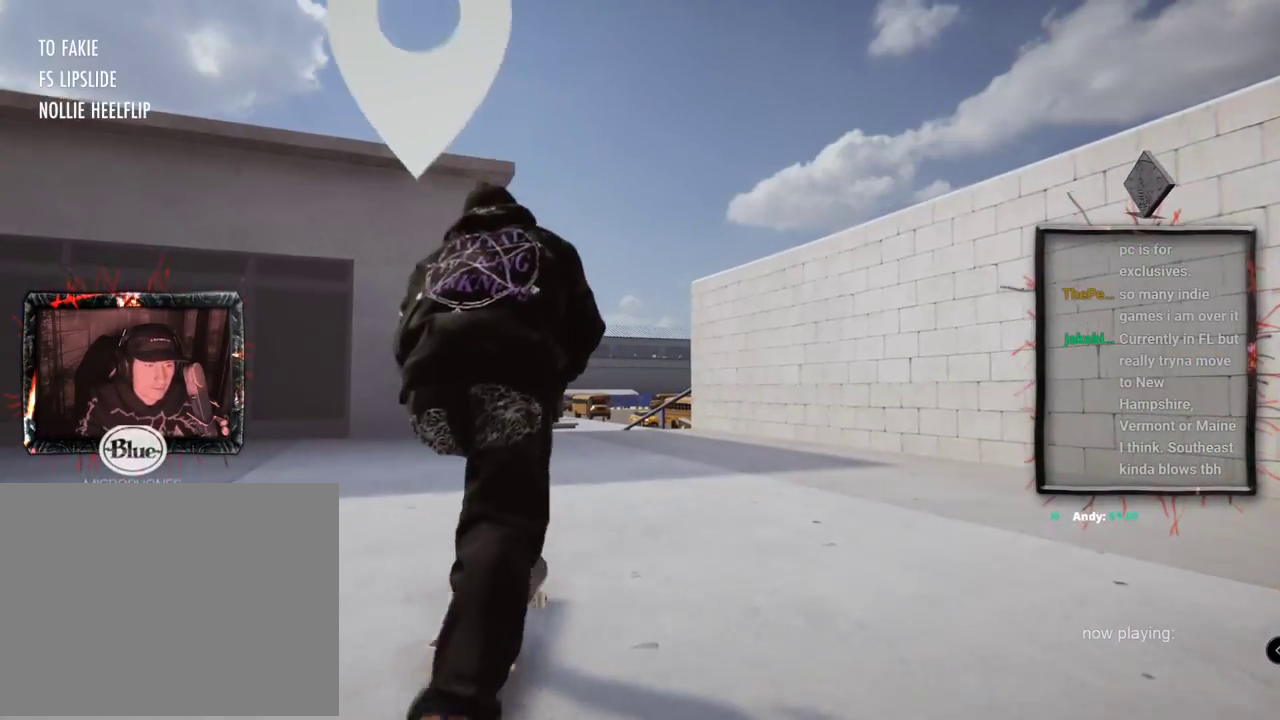
{"buttons": ["A"], "left_stick": "center", "right_stick": "center", "events": []}
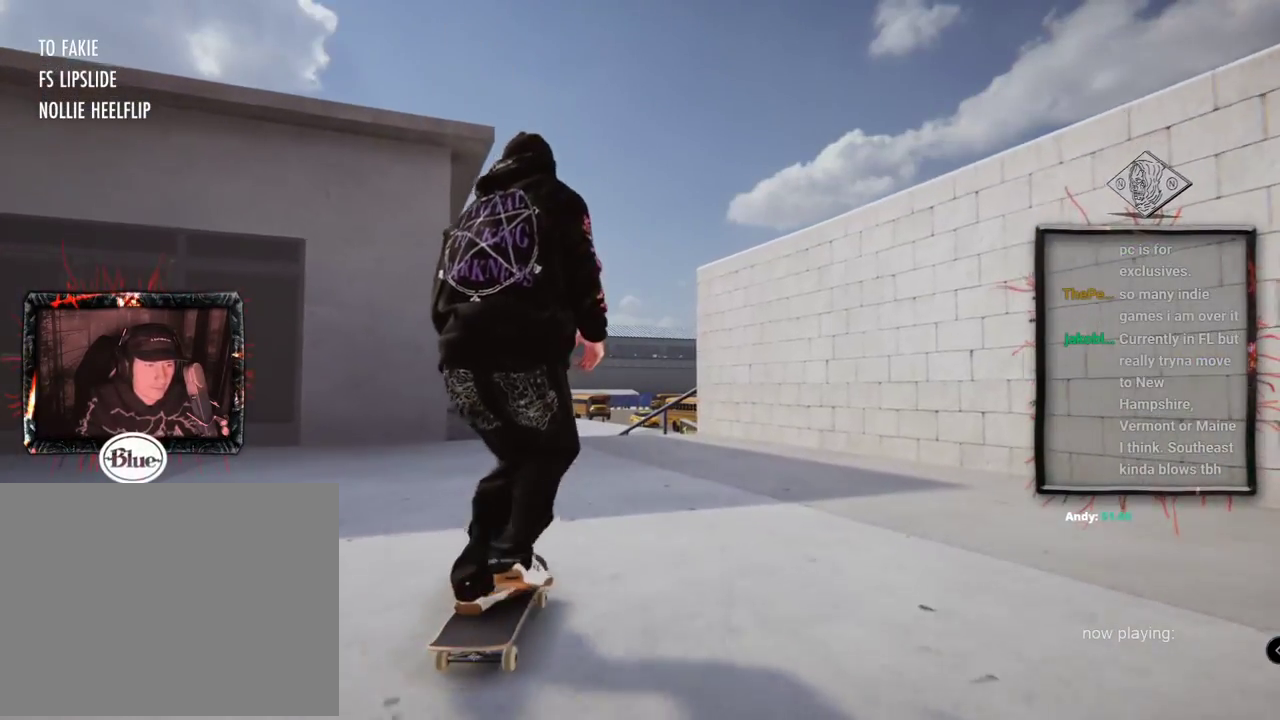
{"buttons": ["A"], "left_stick": "center", "right_stick": "center", "events": []}
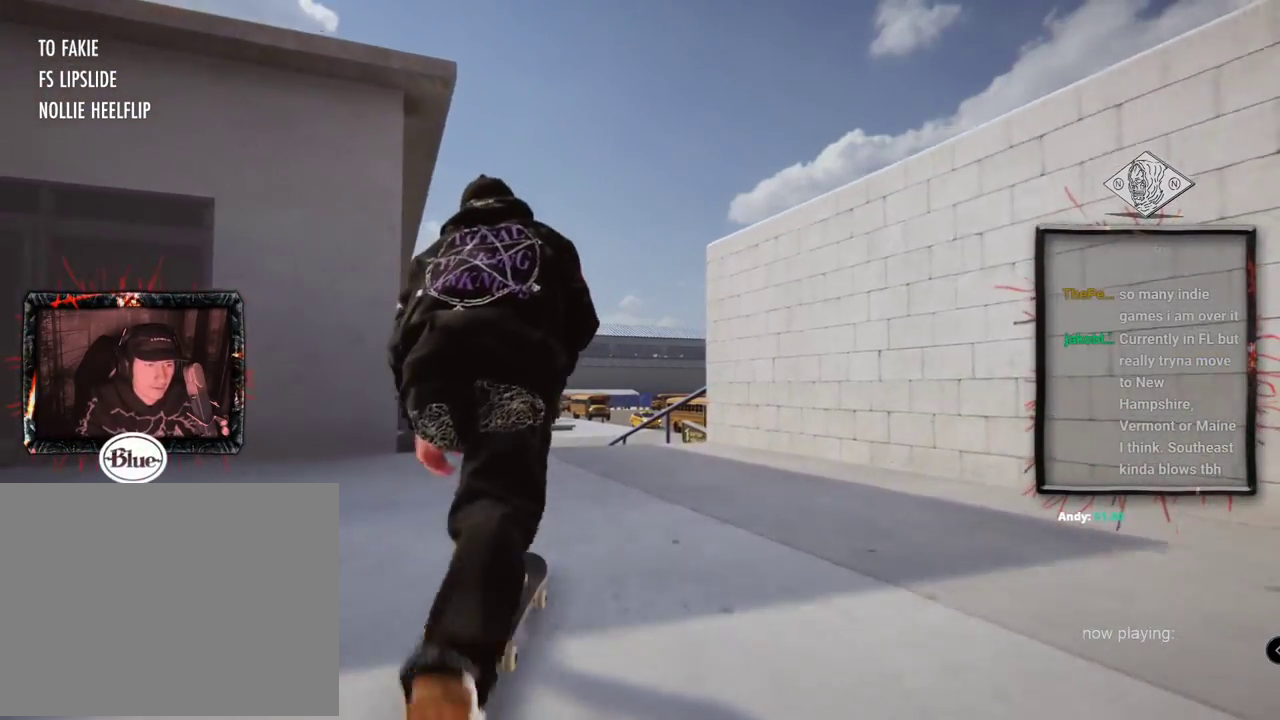
{"buttons": ["A", "L2"], "left_stick": "center", "right_stick": "center", "events": [[317, "L2", "down"]]}
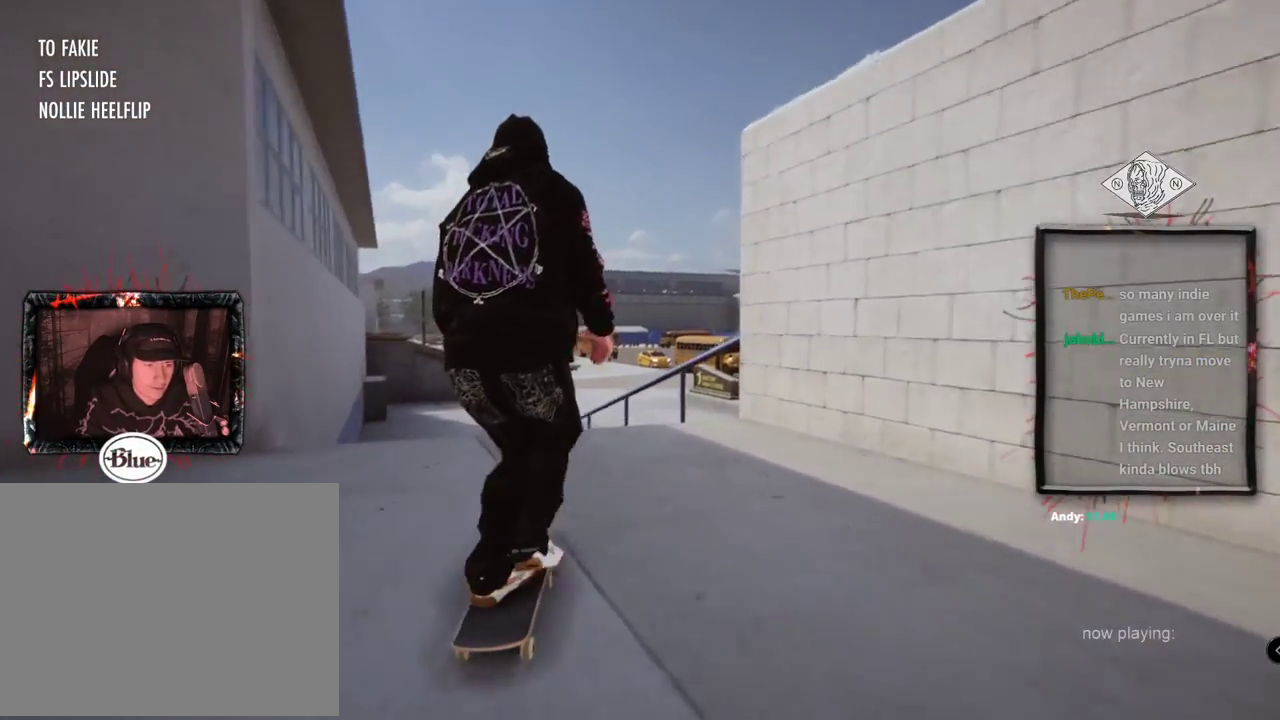
{"buttons": ["L2"], "left_stick": "up", "right_stick": "up", "events": [[50, "A", "up"], [83, "L2", "up"], [283, "L2", "down"], [317, "right_stick", "up"], [333, "left_stick", "up"]]}
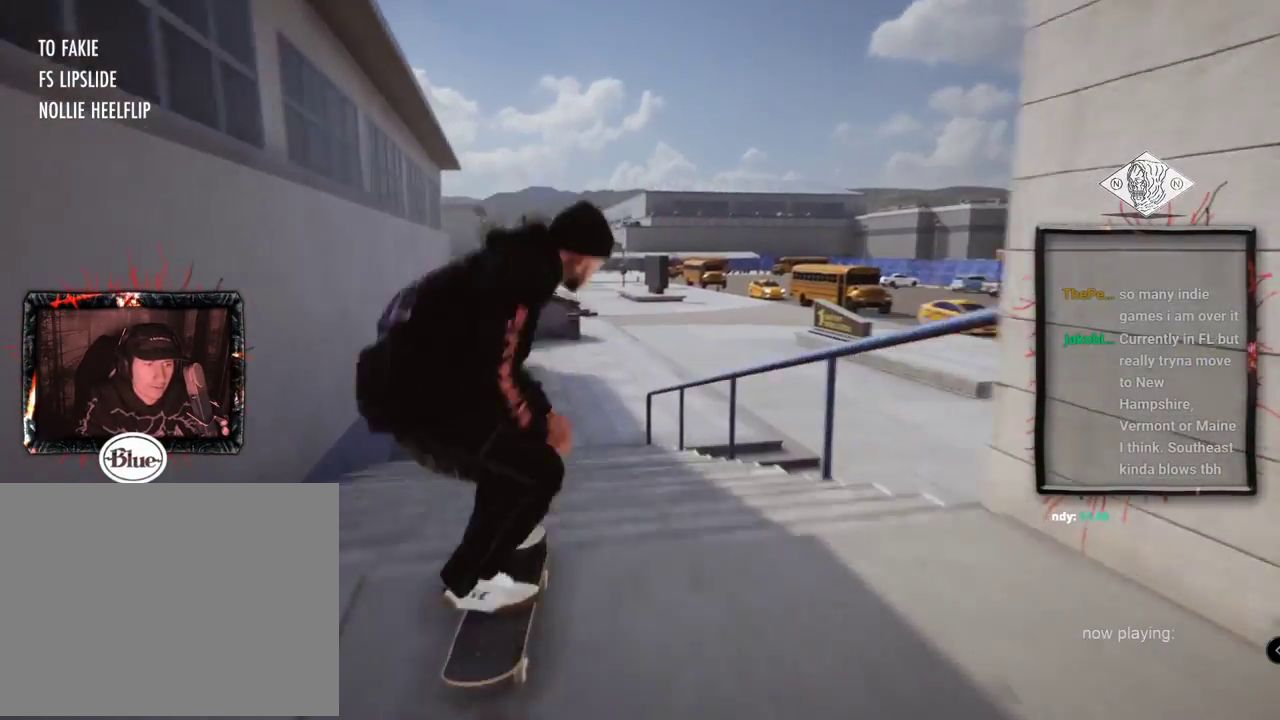
{"buttons": ["L2"], "left_stick": "center", "right_stick": "center"}